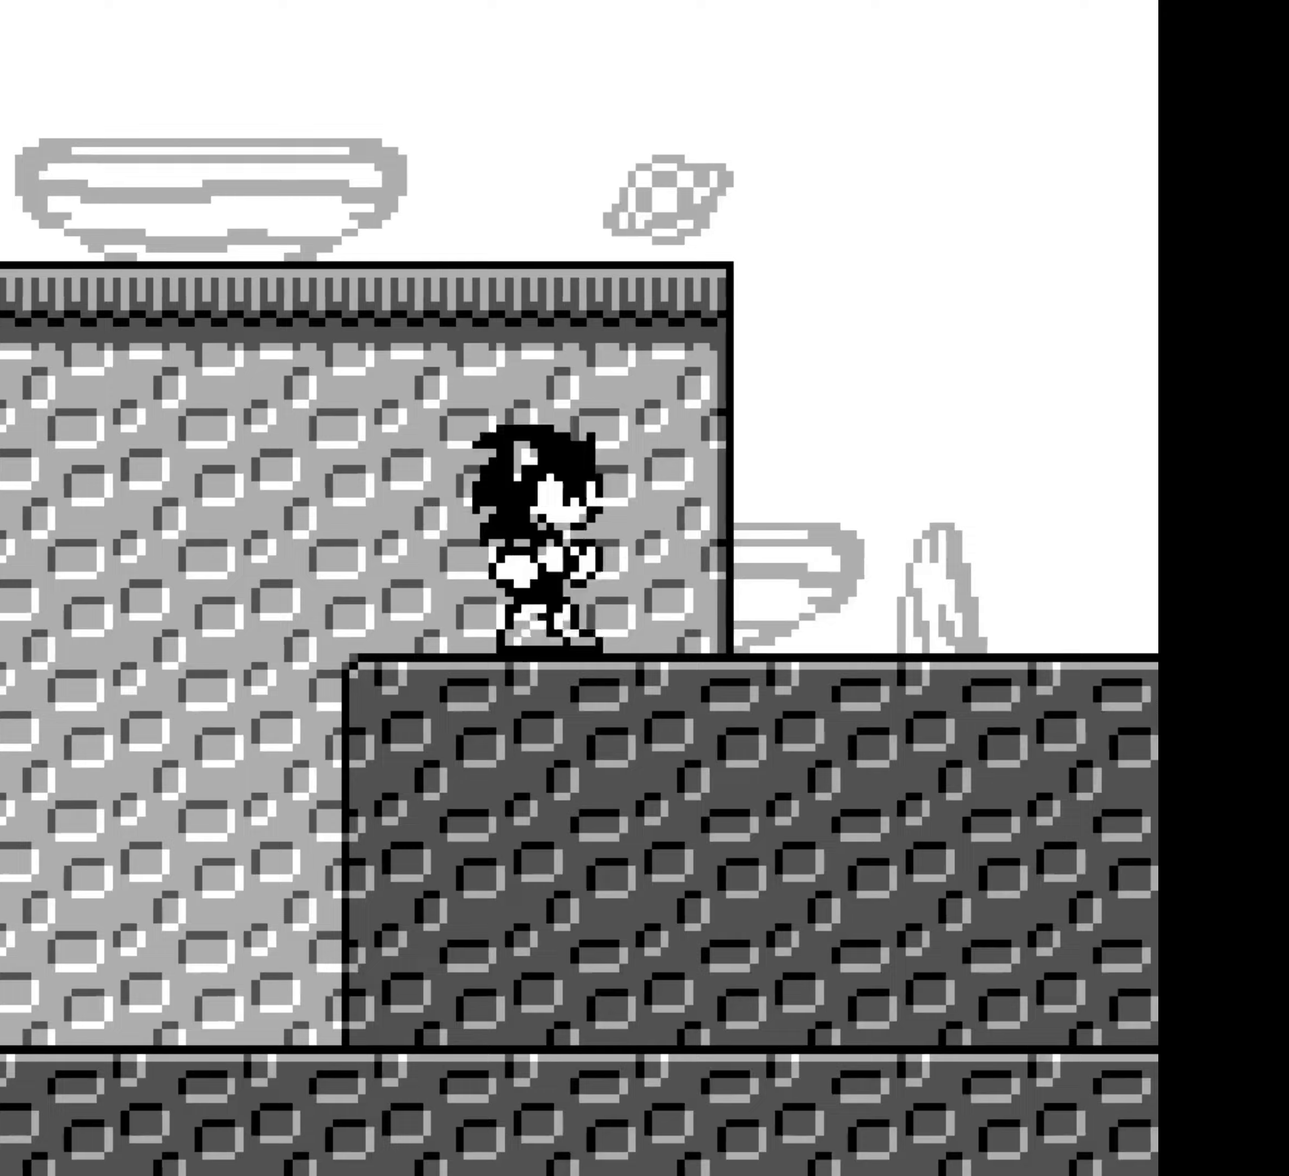
Gameplay with a controller (Nintendo layout); each line is a JSON object with the inputs held at the frame after it (dt_ms = milliseconds from this image to that frame). "events" lists button and stick changes between this image and that frame as [ms after this image, input, new state], when the widget could be followed in between. Not read: L3 R3.
{"dt_ms": 250, "buttons": ["DPAD_RIGHT"]}
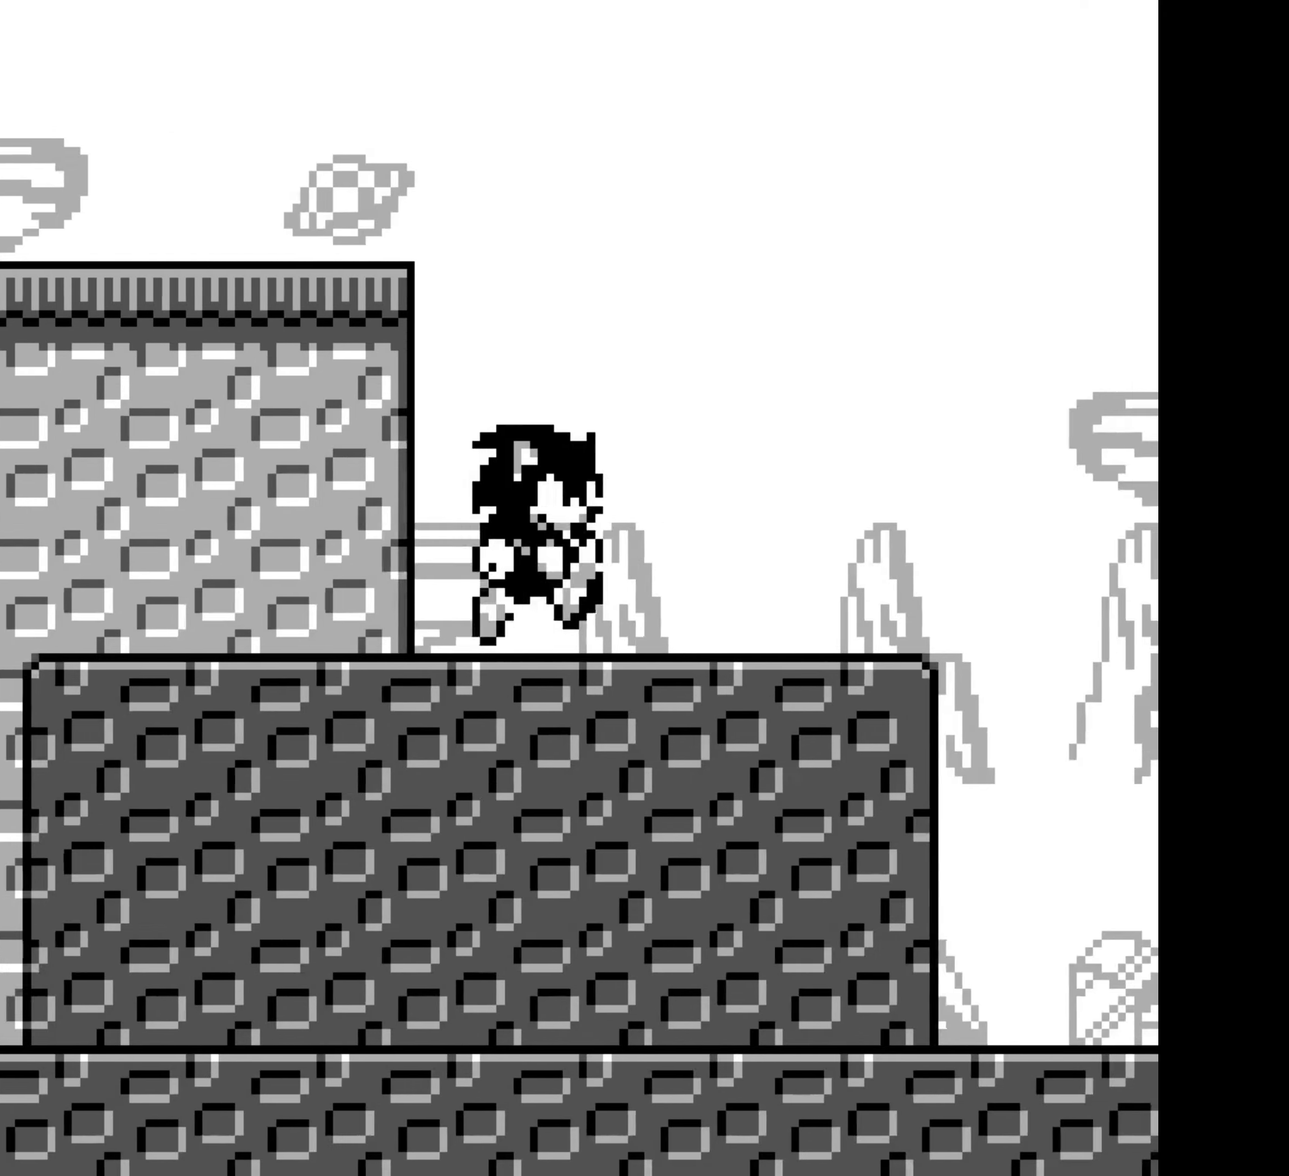
{"dt_ms": 500, "buttons": ["A", "DPAD_RIGHT"], "events": [[333, "A", "down"]]}
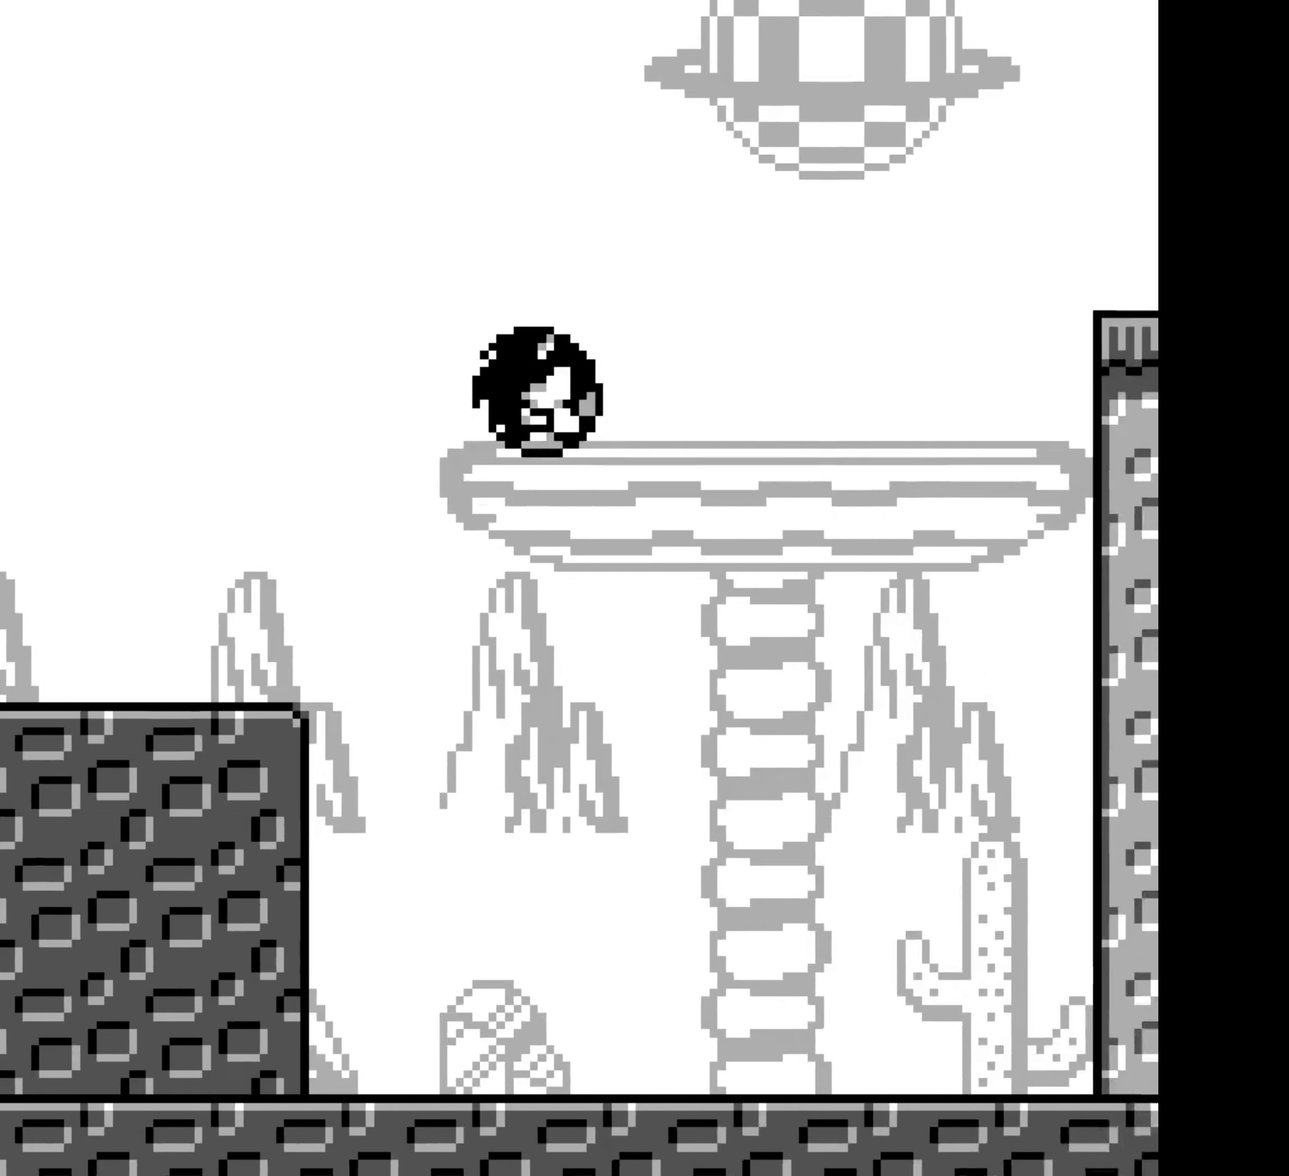
{"dt_ms": 500, "buttons": ["A", "DPAD_RIGHT"]}
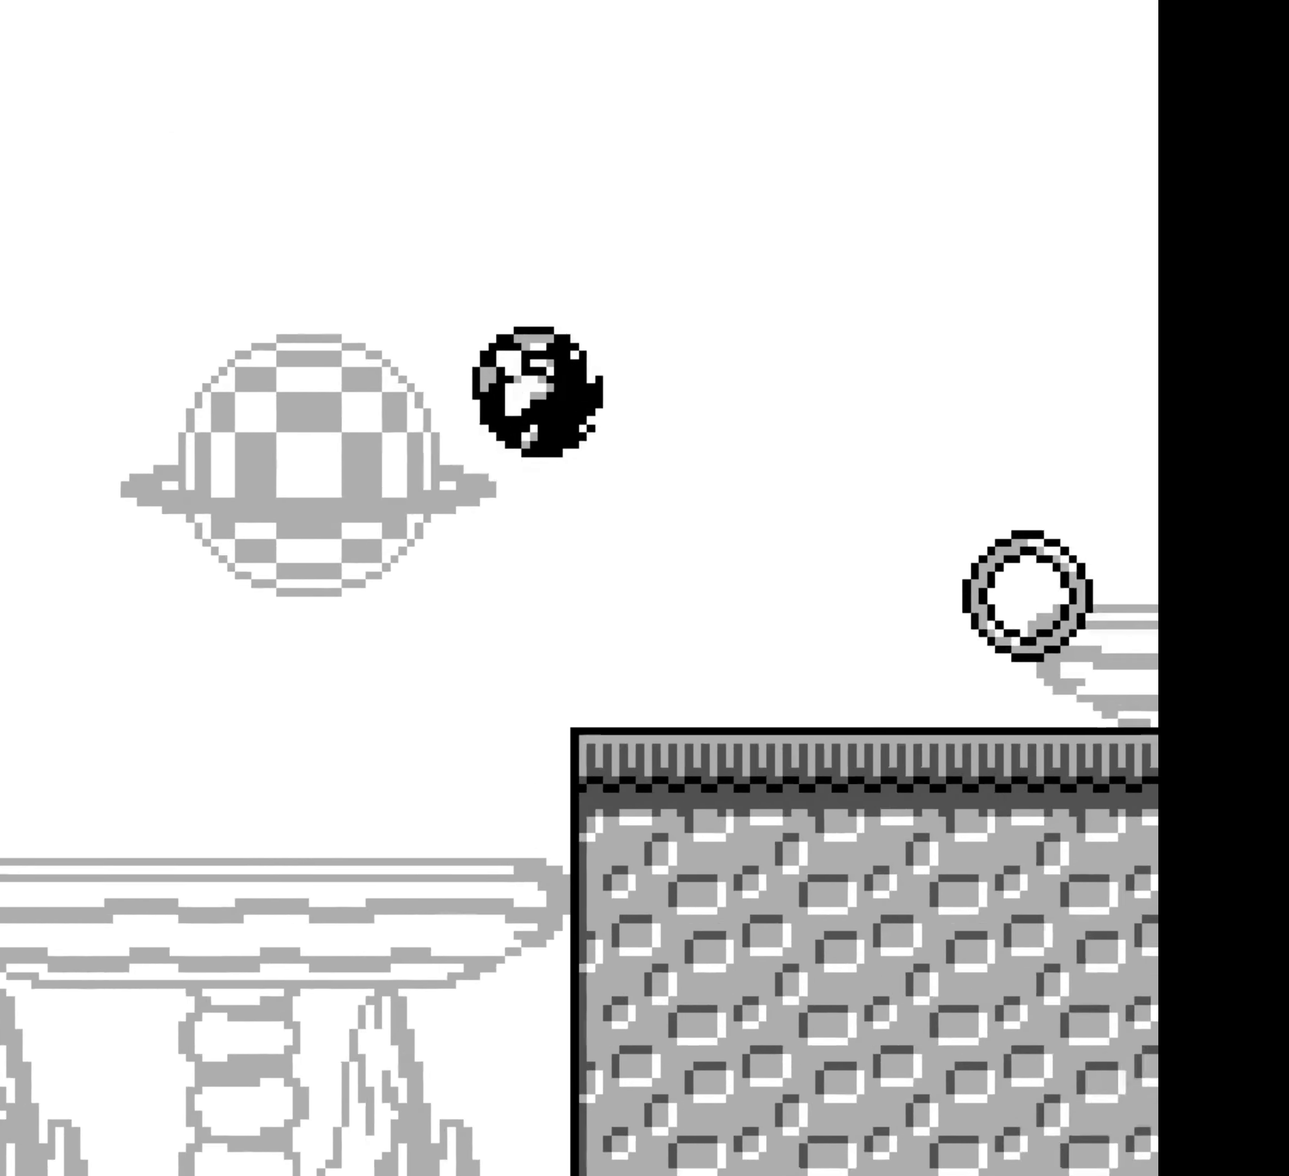
{"dt_ms": 500, "buttons": ["DPAD_RIGHT"], "events": [[150, "A", "up"]]}
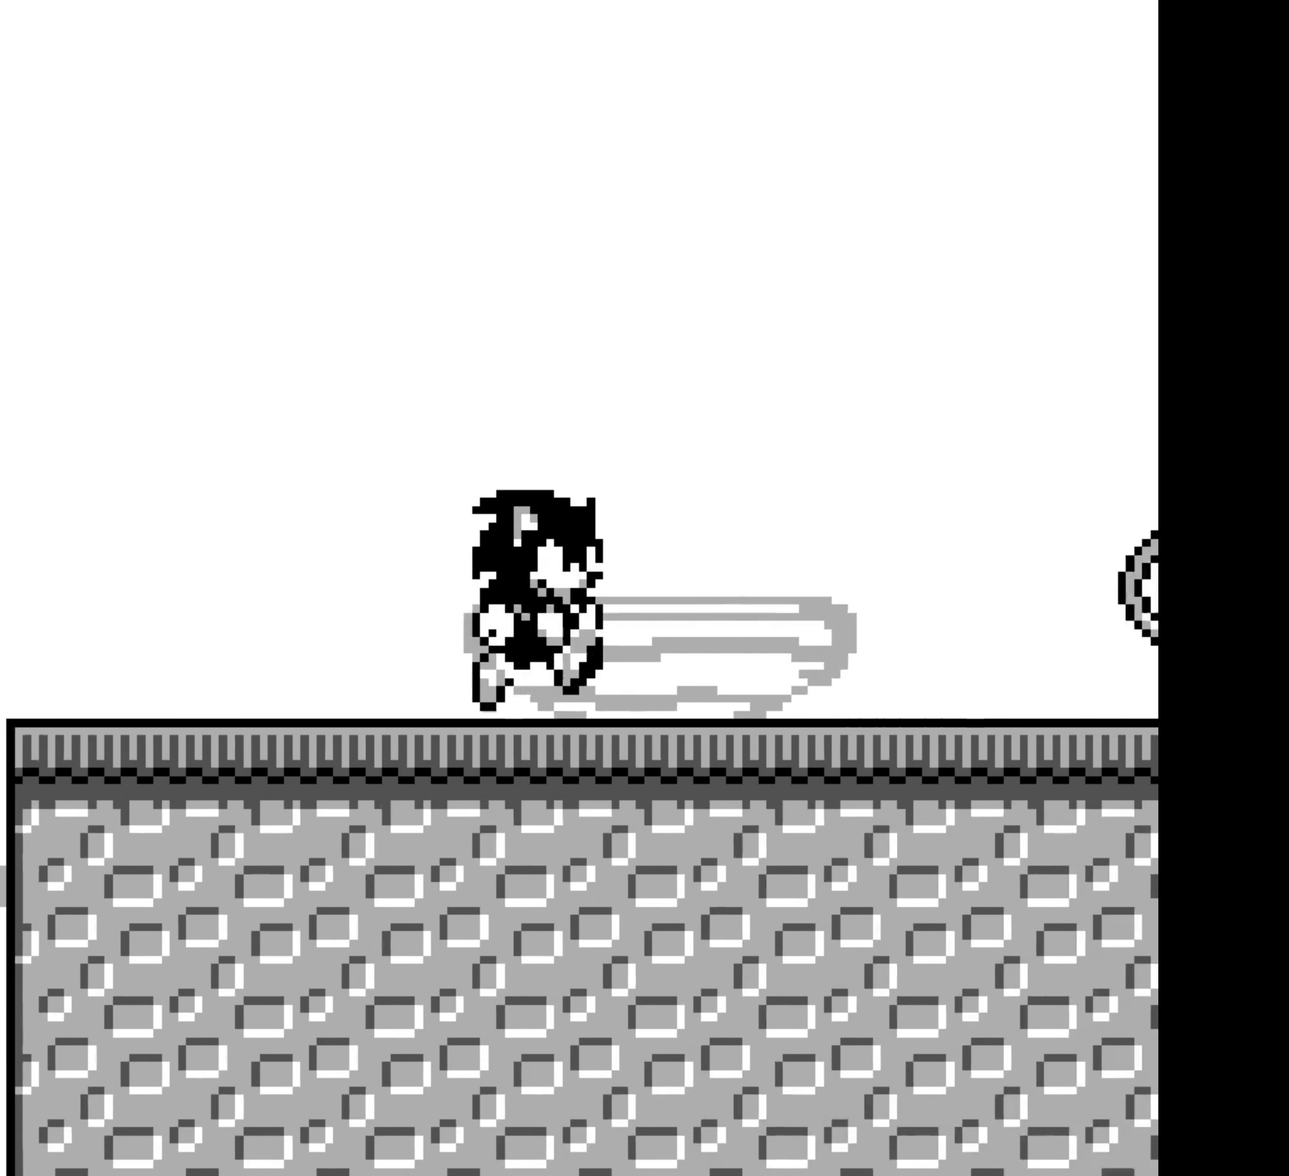
{"dt_ms": 500, "buttons": ["DPAD_RIGHT"]}
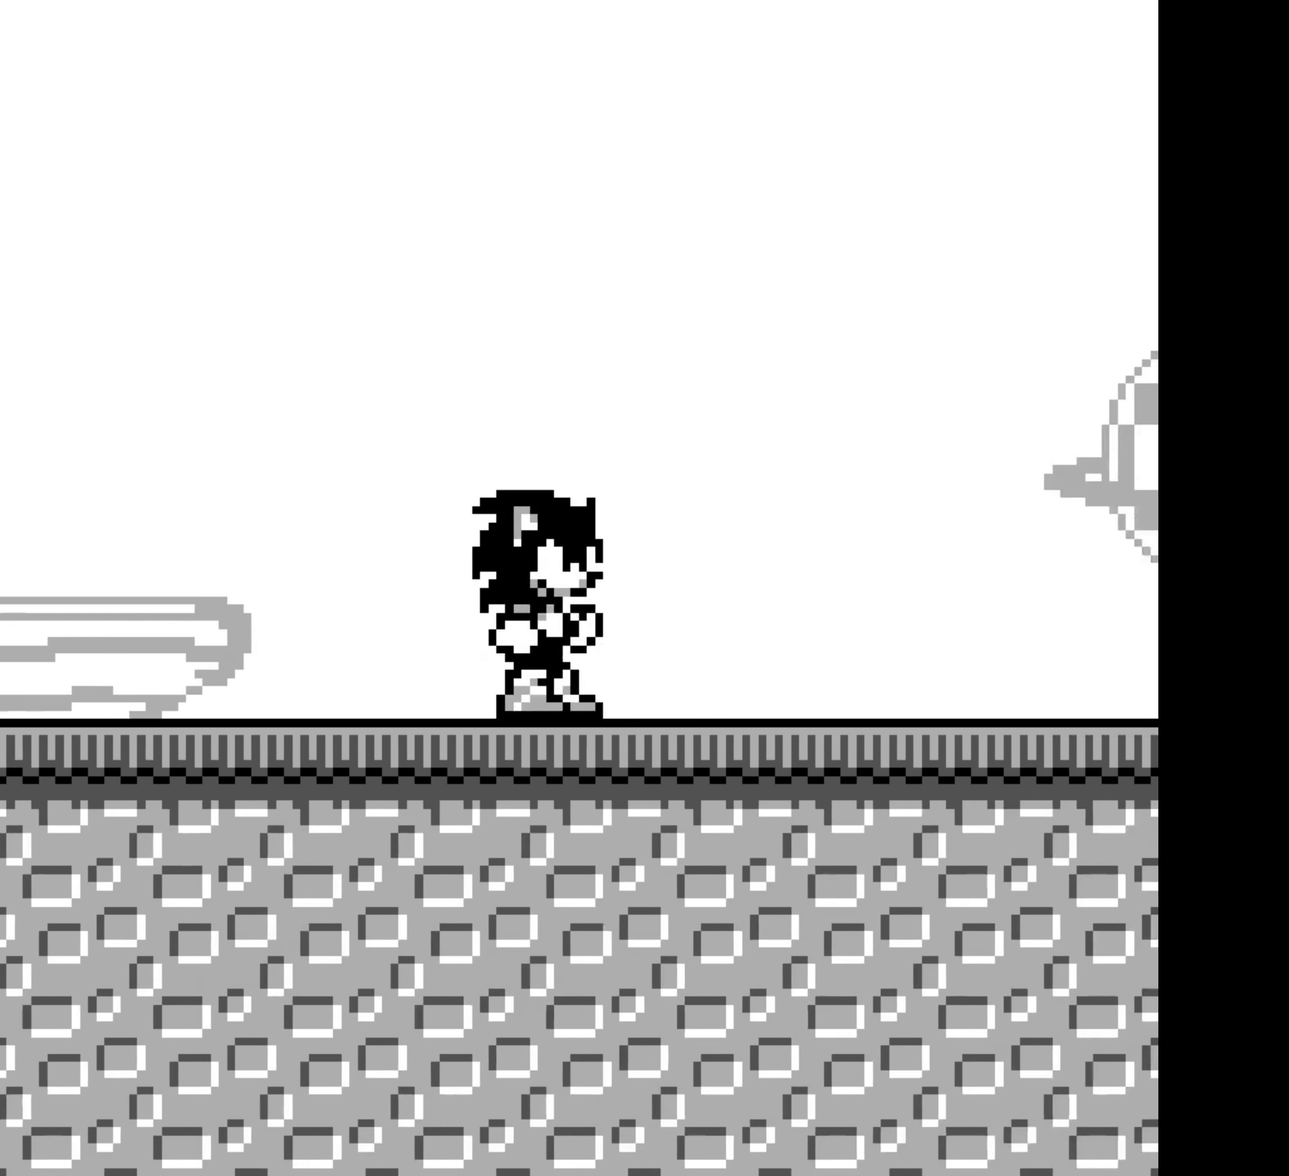
{"dt_ms": 500, "buttons": ["DPAD_RIGHT"]}
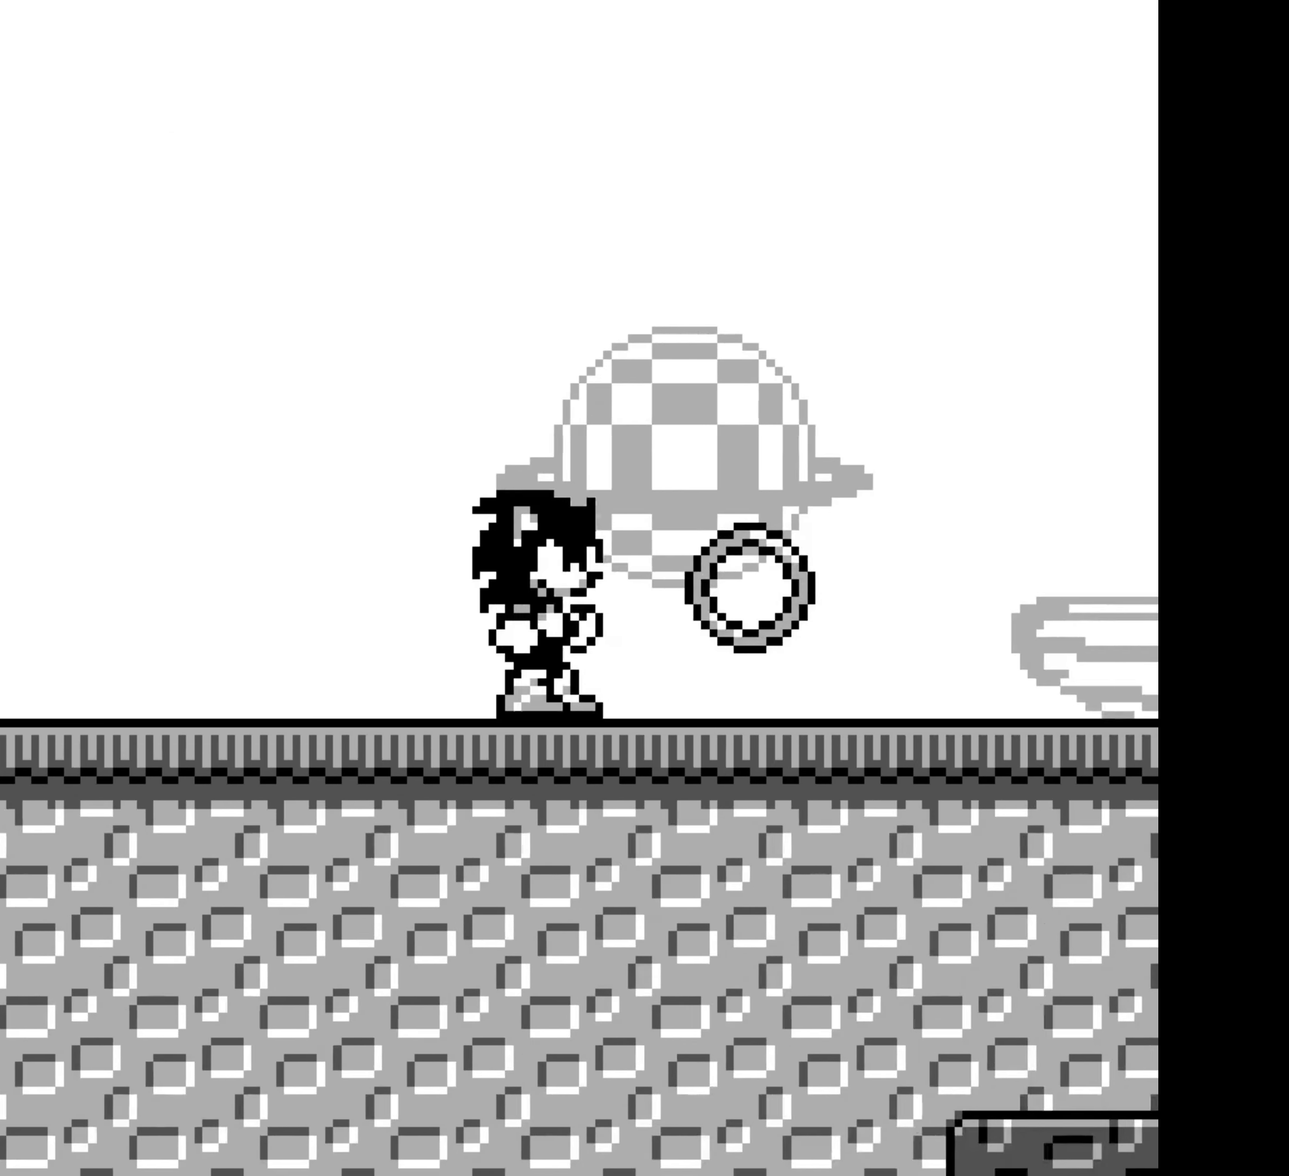
{"dt_ms": 500, "buttons": ["DPAD_RIGHT"]}
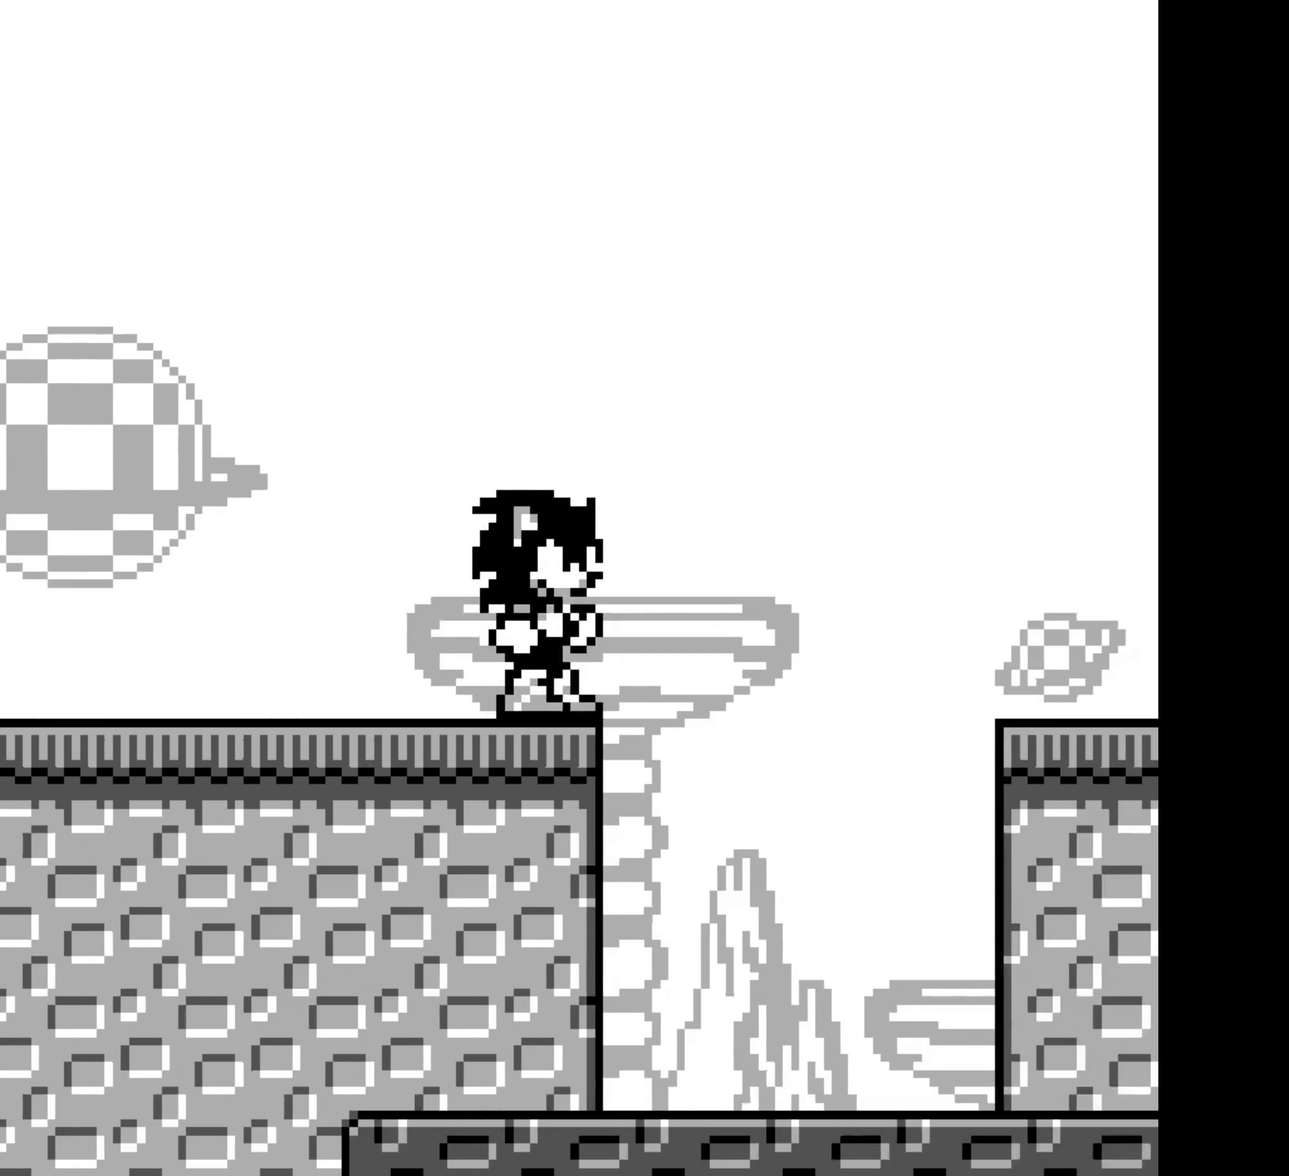
{"dt_ms": 500, "buttons": ["DPAD_RIGHT"], "events": [[50, "A", "down"], [83, "A", "up"]]}
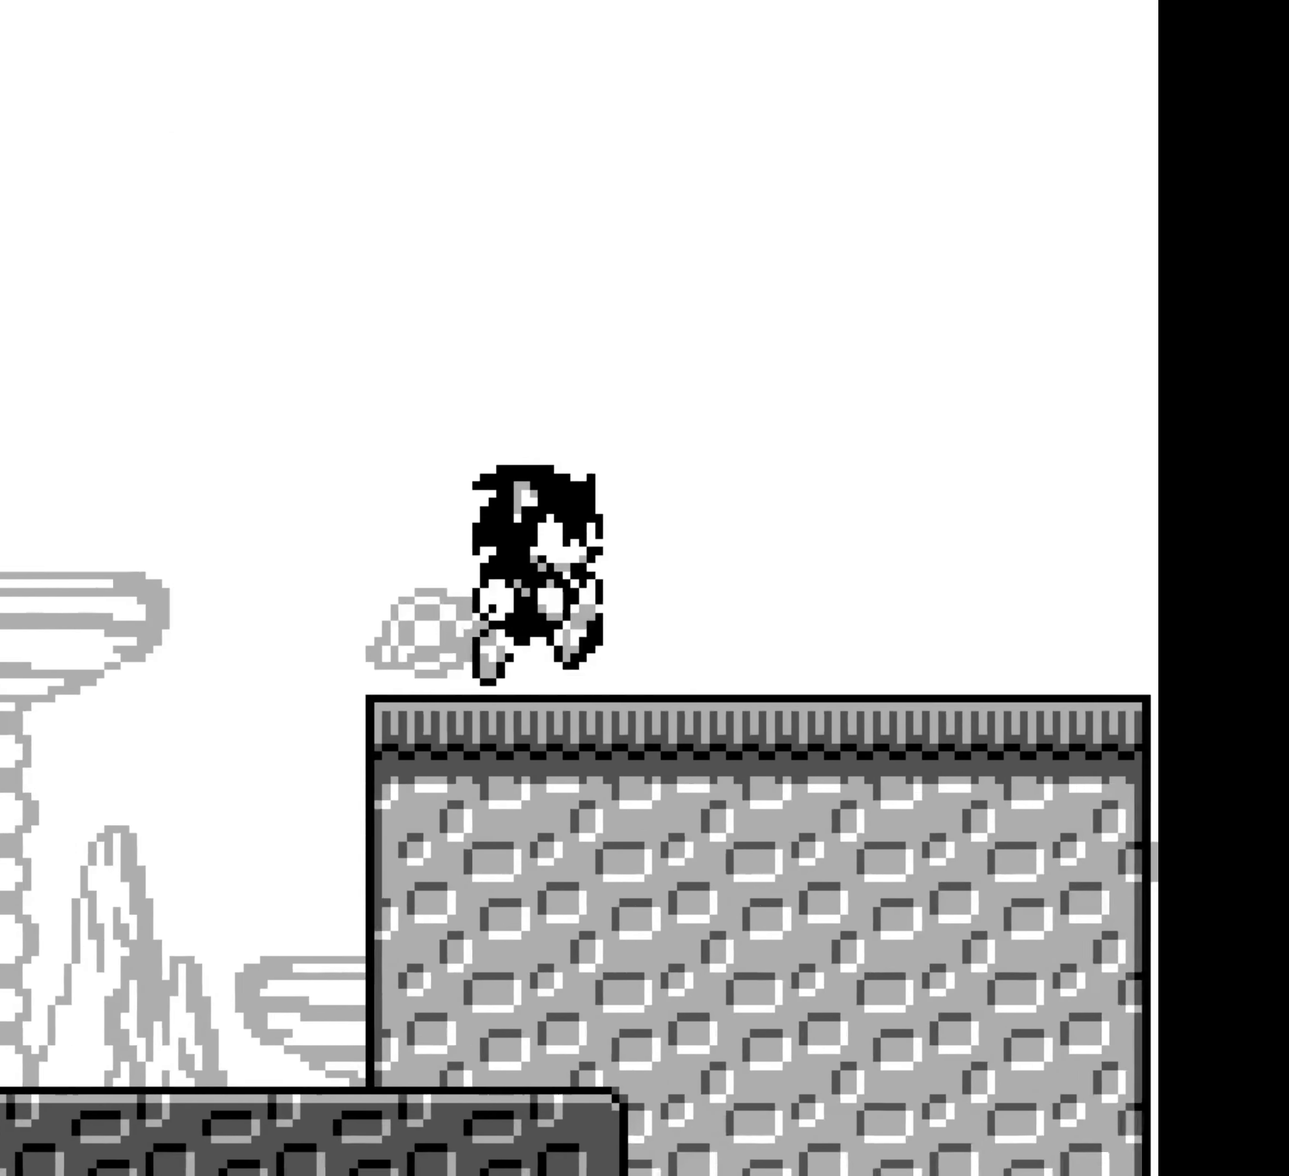
{"dt_ms": 500, "buttons": ["DPAD_RIGHT"], "events": [[483, "A", "down"], [500, "A", "up"]]}
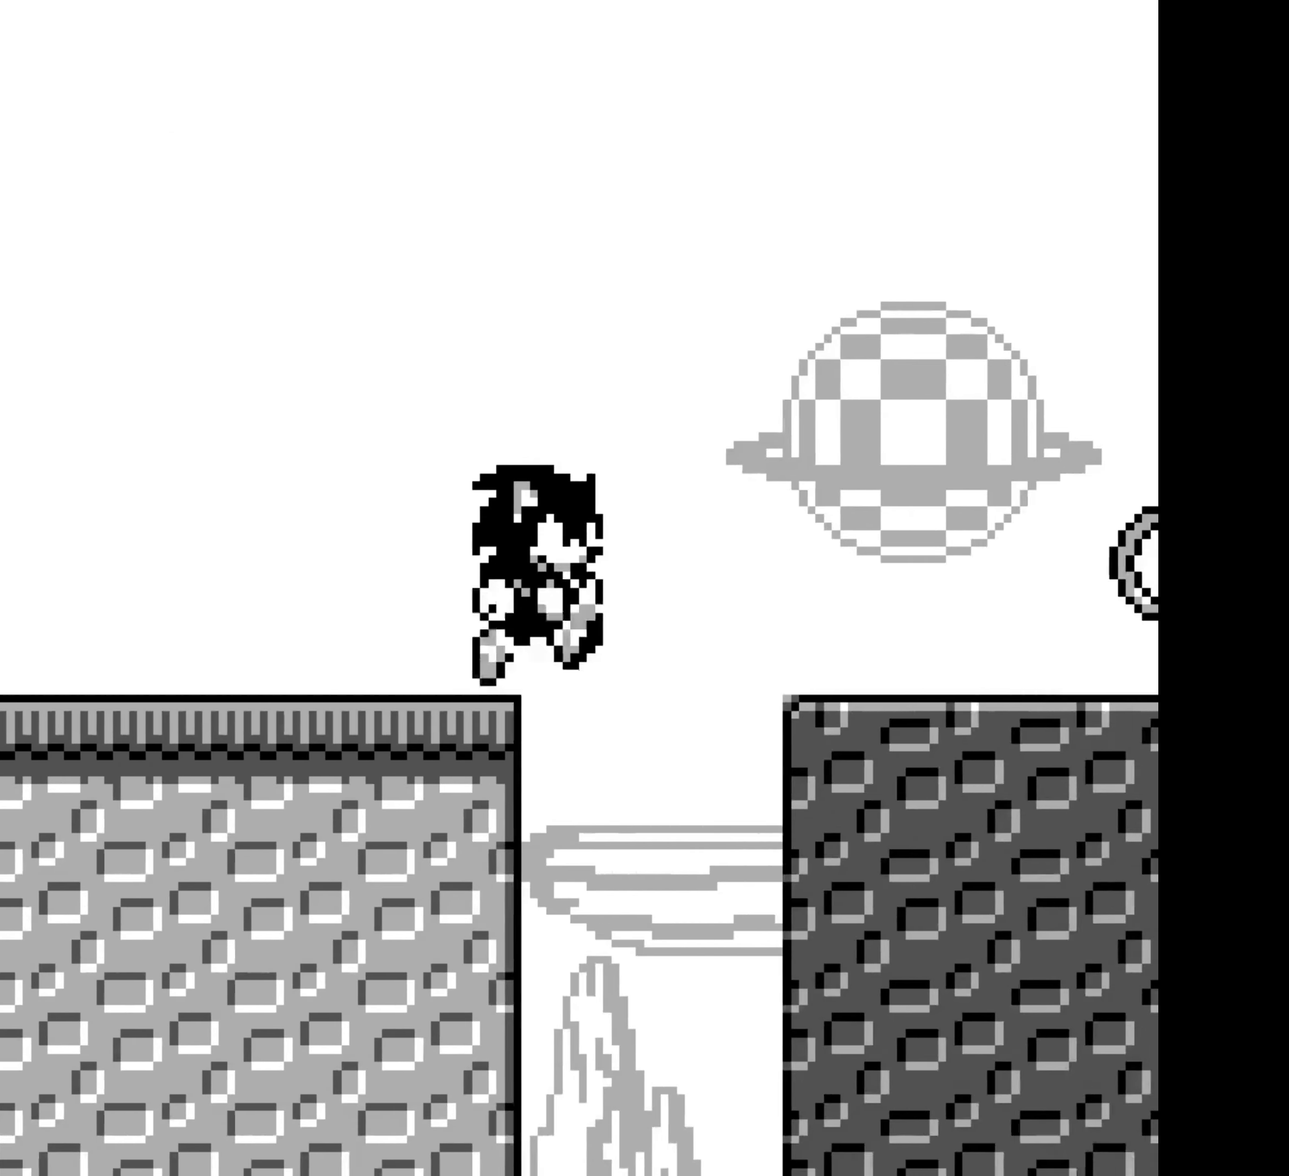
{"dt_ms": 500, "buttons": ["DPAD_RIGHT"]}